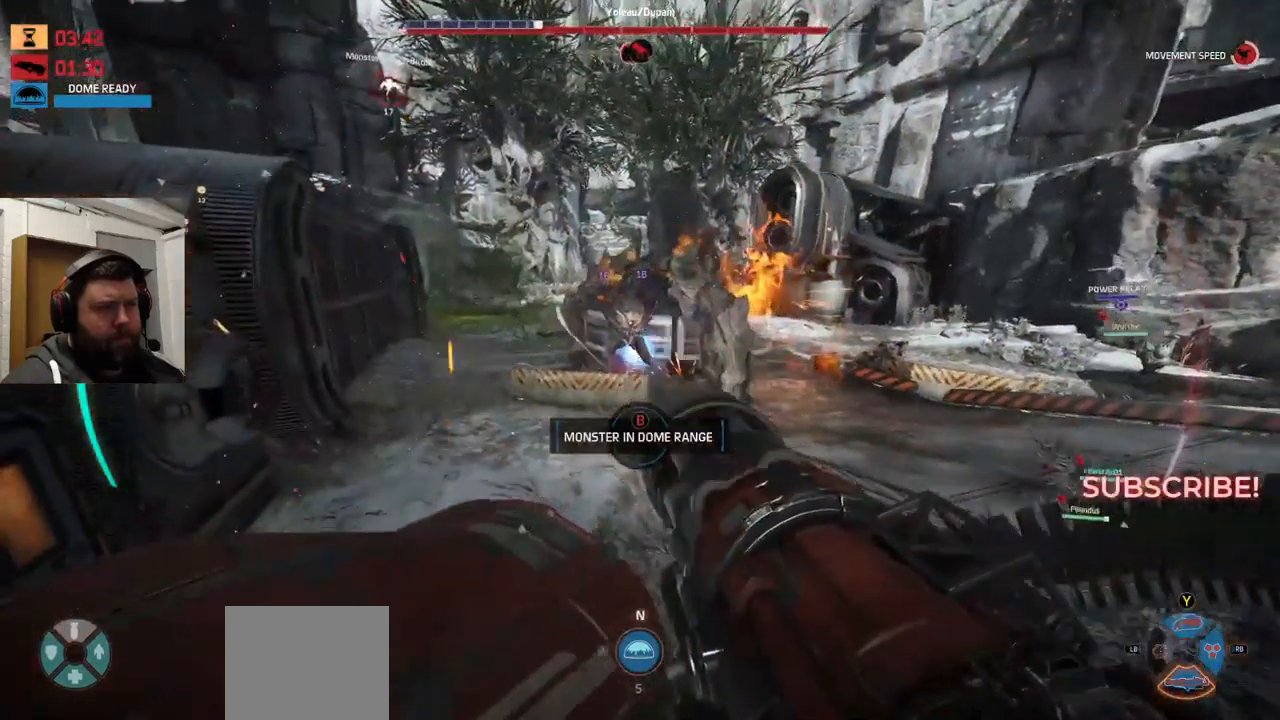
Gameplay with a controller (PlayStation layout); each line is a JSON object with the inputs held at the frame after it. "events" lists button and stick changes between this image and that frame as [ms after this image, input, new state], when the widget could be followed in between.
{"buttons": ["R2"], "left_stick": "down-right", "right_stick": "down", "events": [[67, "right_stick", "center"], [434, "right_stick", "down"]]}
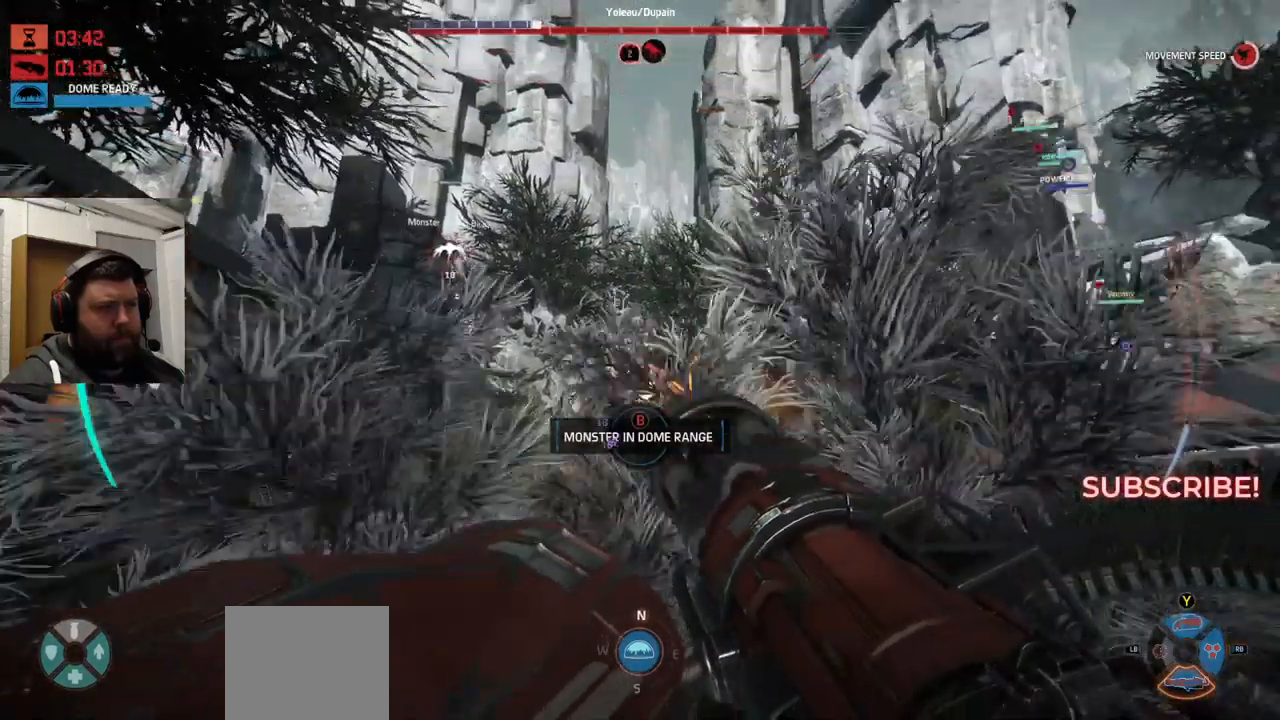
{"buttons": ["R2"], "left_stick": "down-left", "right_stick": "up", "events": [[84, "right_stick", "center"], [150, "left_stick", "down-left"], [184, "right_stick", "up"]]}
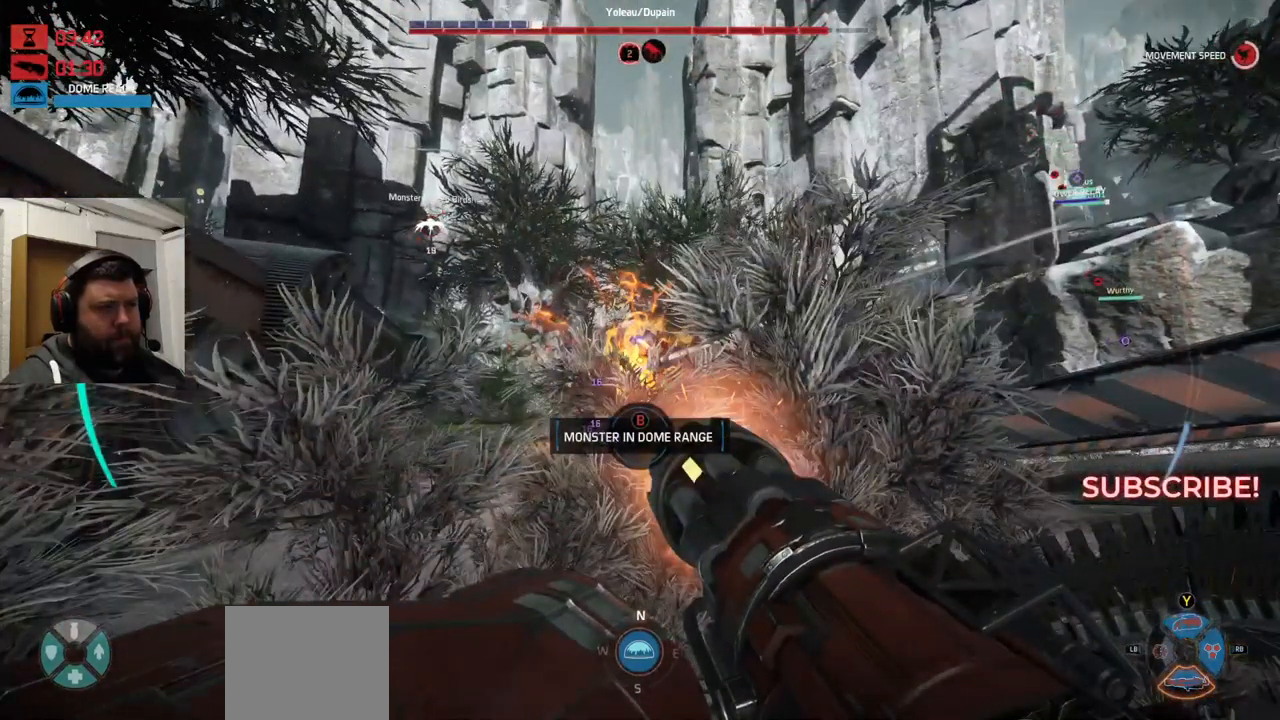
{"buttons": ["R2"], "left_stick": "down-left", "right_stick": "center", "events": [[50, "right_stick", "center"], [67, "CROSS", "down"], [167, "CROSS", "up"], [217, "CROSS", "down"], [267, "CROSS", "up"]]}
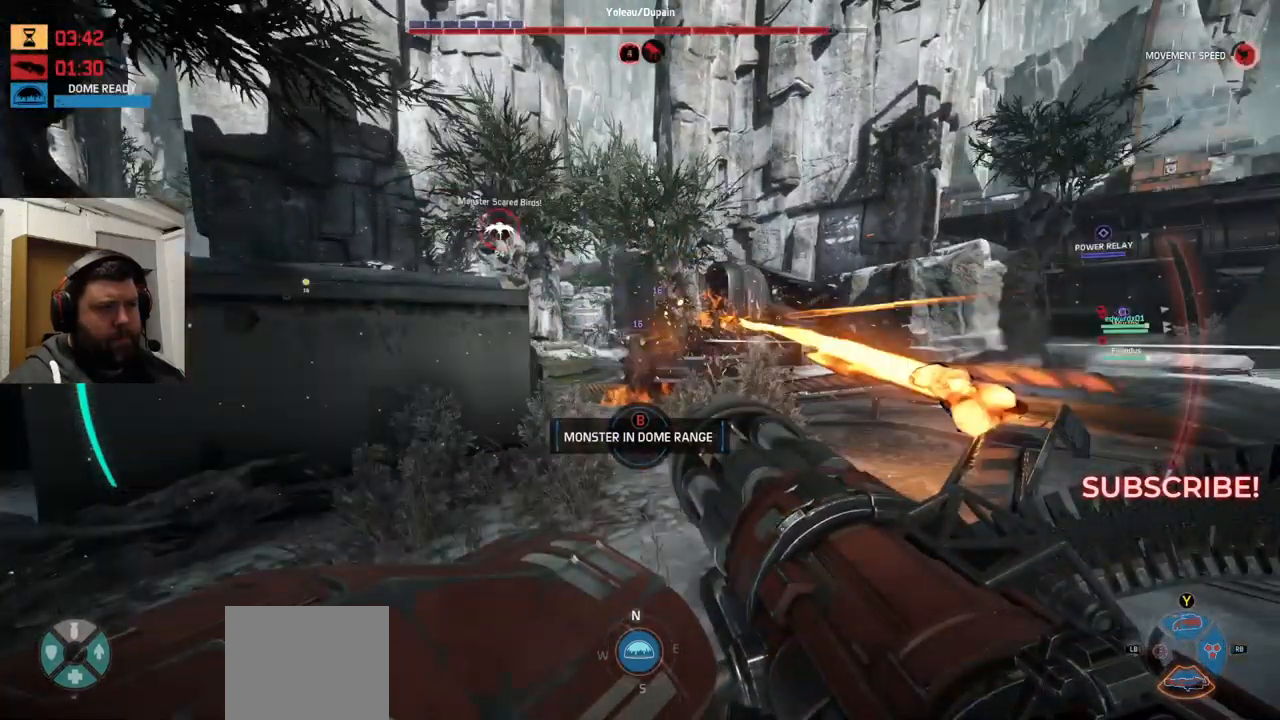
{"buttons": ["R2"], "left_stick": "down-left", "right_stick": "center", "events": [[50, "right_stick", "right"], [317, "right_stick", "center"]]}
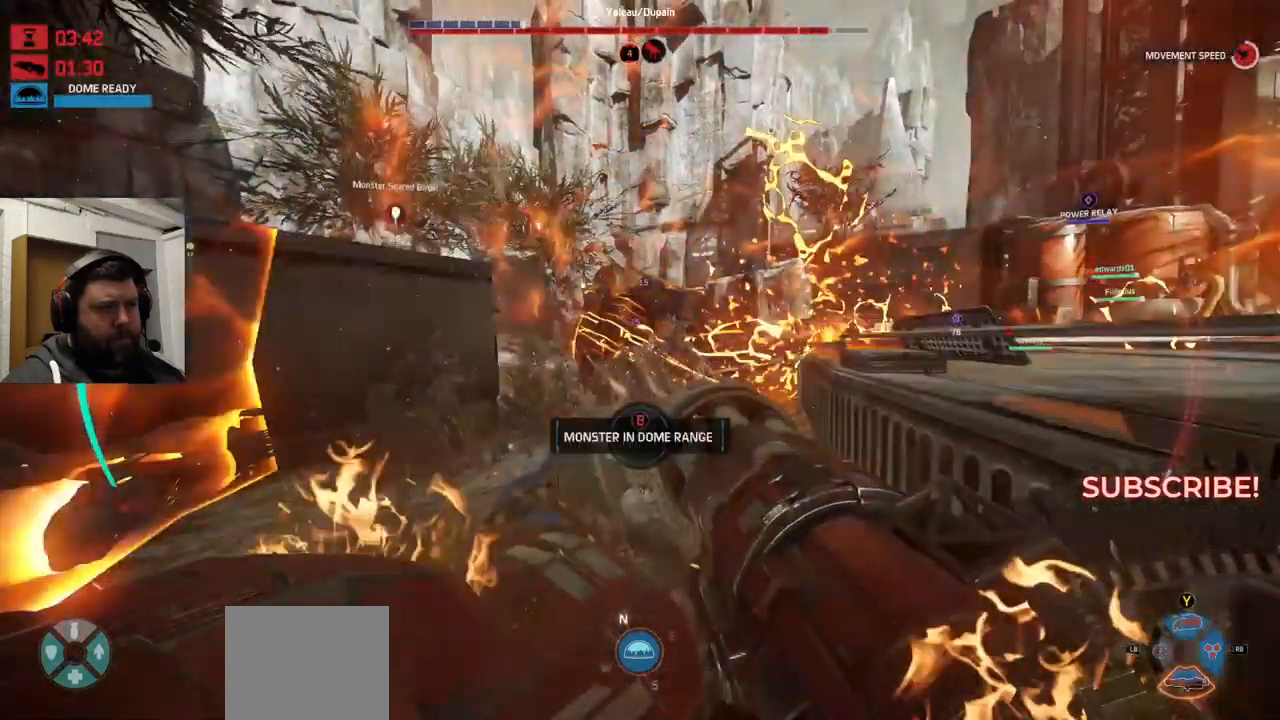
{"buttons": ["R2"], "left_stick": "down-left", "right_stick": "center", "events": []}
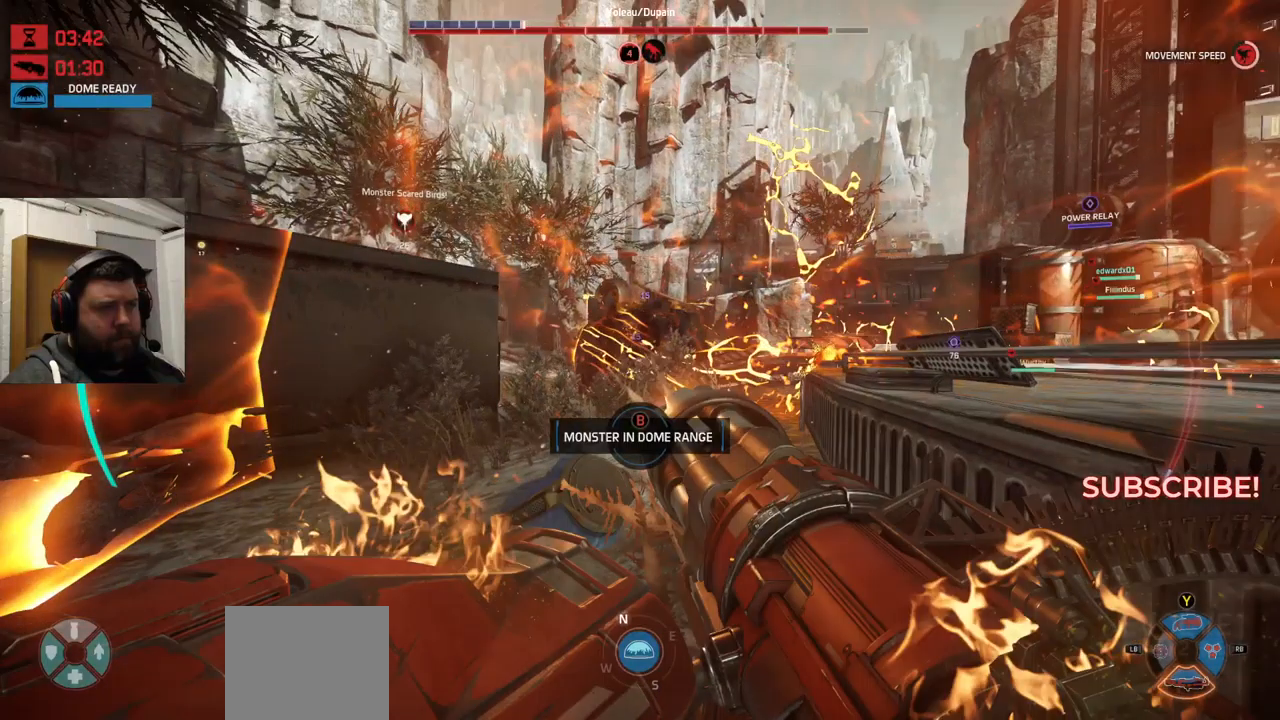
{"buttons": ["R2"], "left_stick": "left", "right_stick": "center", "events": [[100, "left_stick", "left"], [133, "right_stick", "down"], [217, "right_stick", "down-right"], [450, "right_stick", "center"]]}
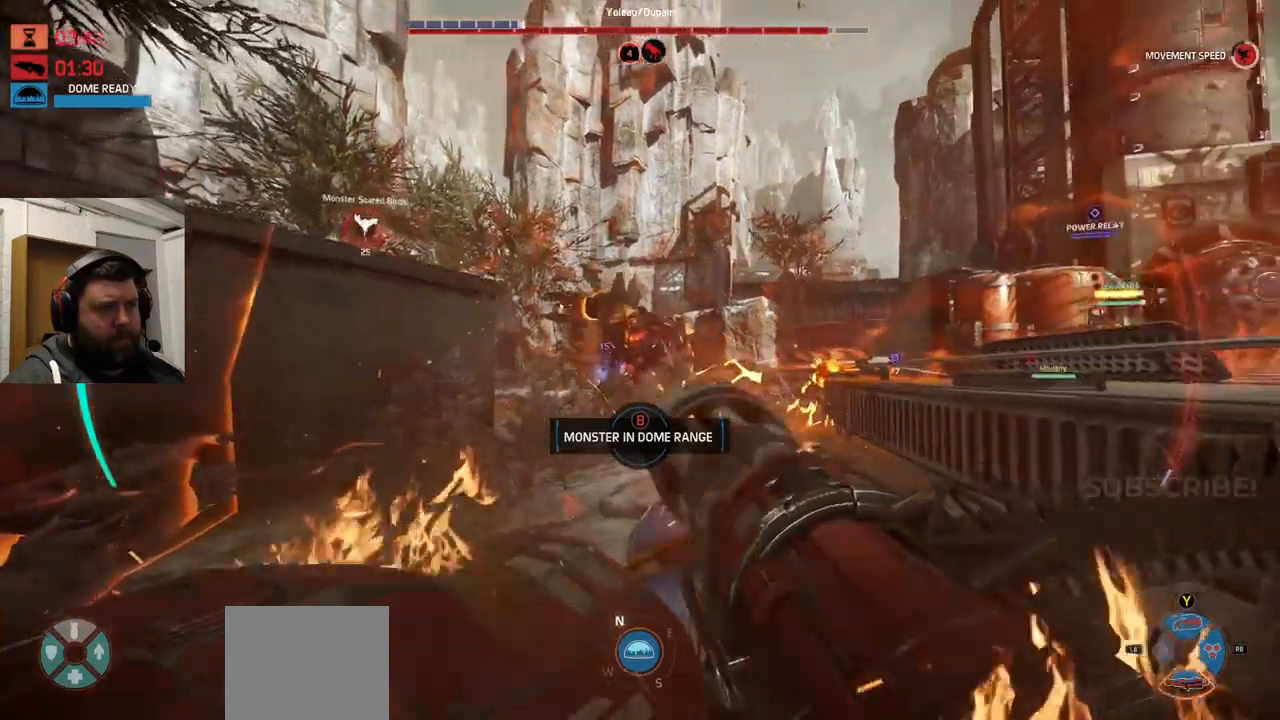
{"buttons": ["CROSS", "R2"], "left_stick": "down-left", "right_stick": "center", "events": [[33, "left_stick", "down-left"], [100, "CROSS", "down"]]}
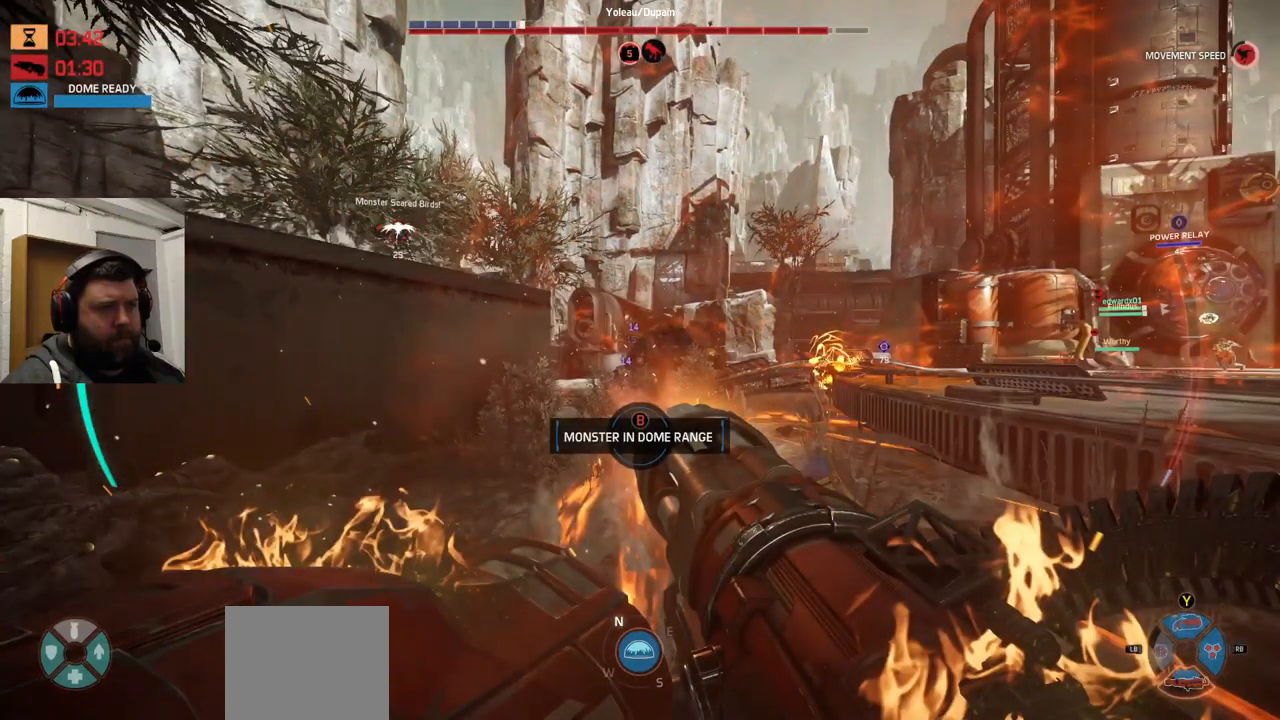
{"buttons": ["R2"], "left_stick": "down", "right_stick": "center", "events": [[50, "left_stick", "down"], [67, "CROSS", "up"]]}
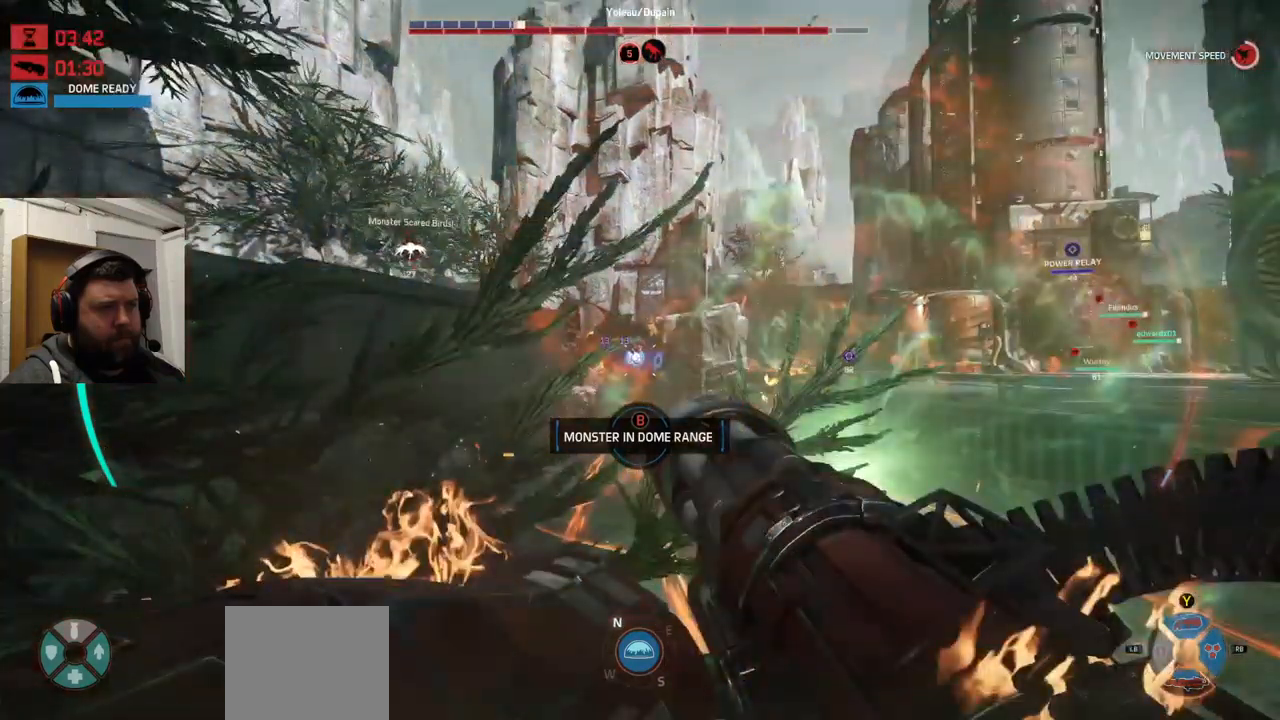
{"buttons": ["R2"], "left_stick": "down", "right_stick": "center", "events": []}
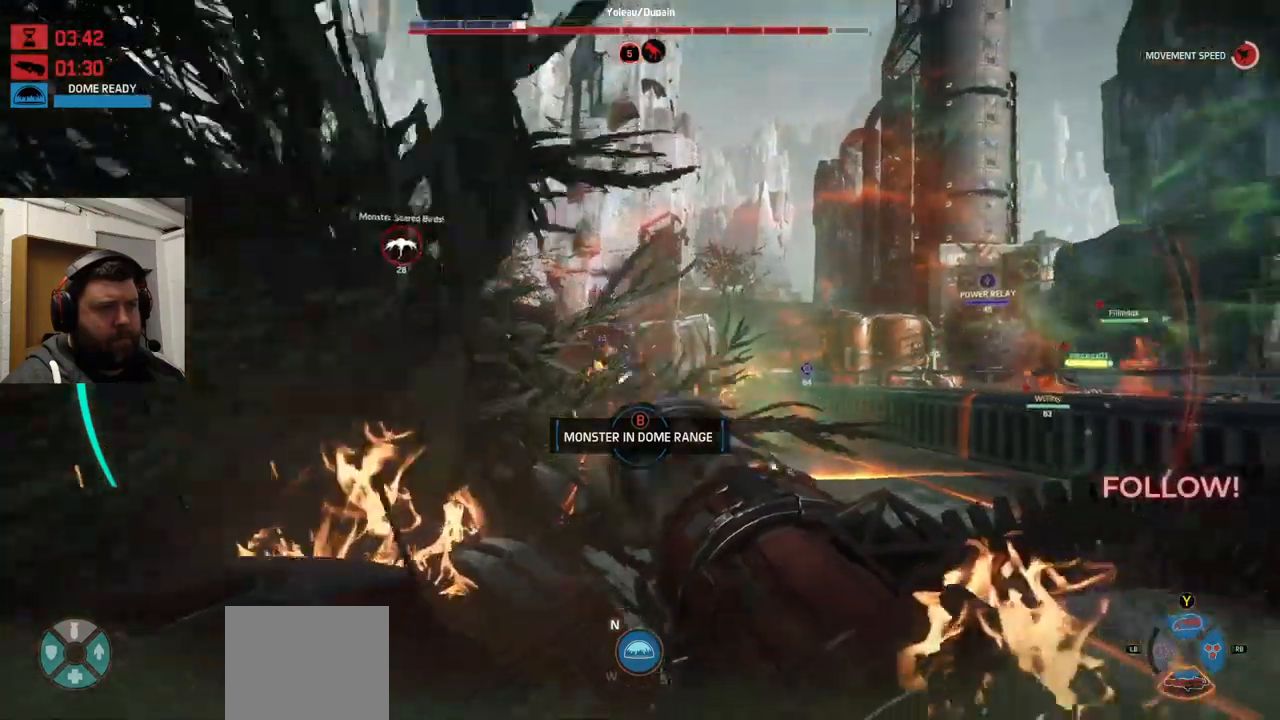
{"buttons": ["R2"], "left_stick": "up-right", "right_stick": "center", "events": [[200, "left_stick", "right"], [450, "left_stick", "up-right"]]}
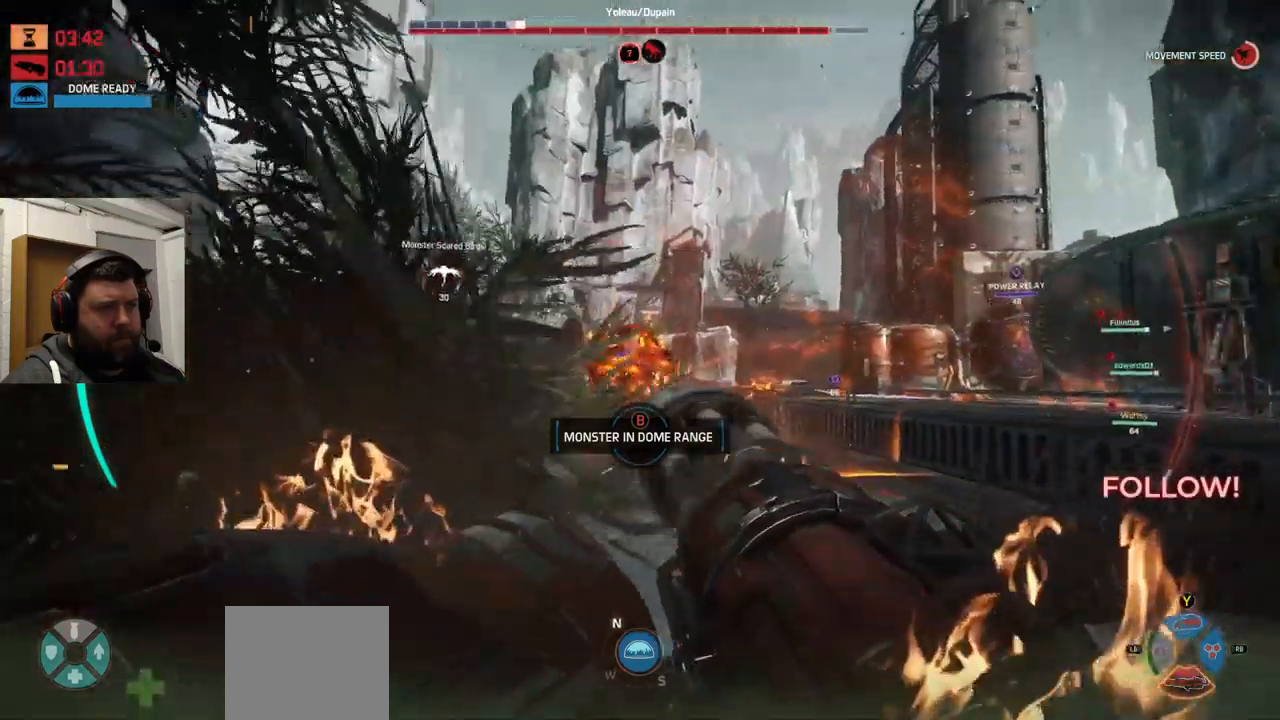
{"buttons": ["R2"], "left_stick": "up-right", "right_stick": "up-left", "events": [[67, "CROSS", "down"], [300, "CROSS", "up"], [467, "right_stick", "up-left"]]}
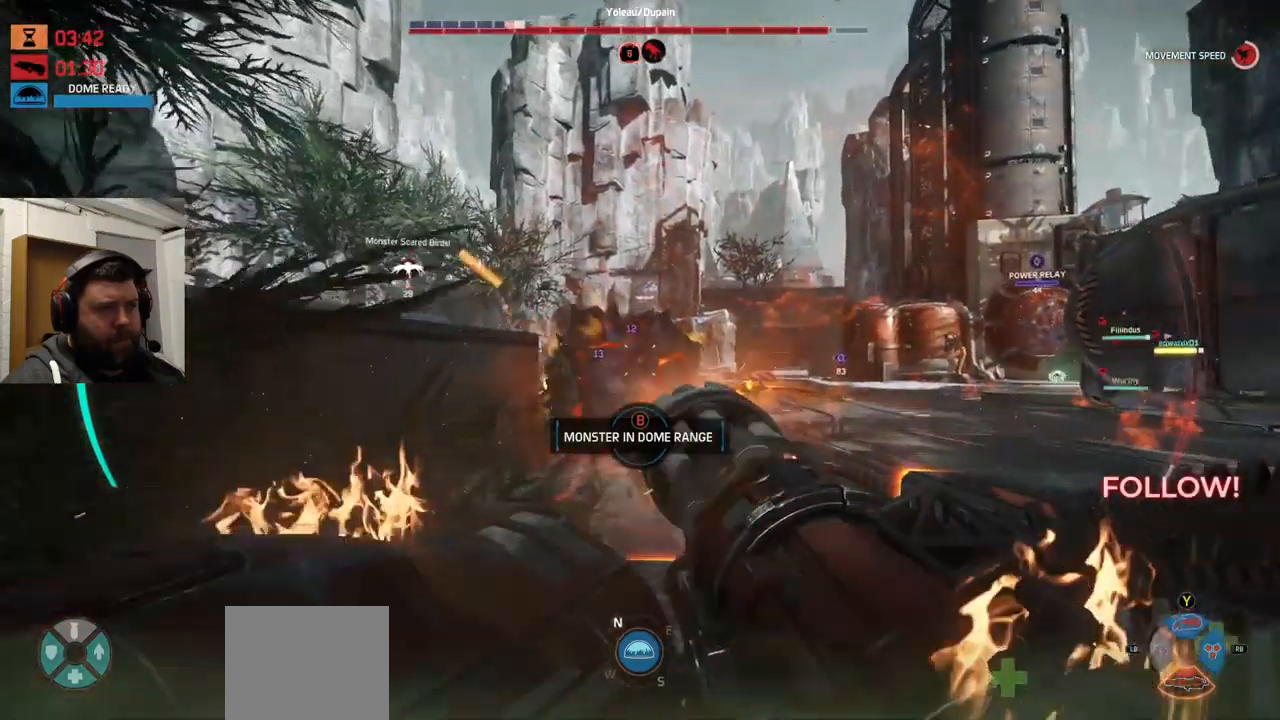
{"buttons": ["CROSS", "R2"], "left_stick": "right", "right_stick": "center", "events": [[167, "left_stick", "right"], [217, "CROSS", "down"], [267, "right_stick", "center"]]}
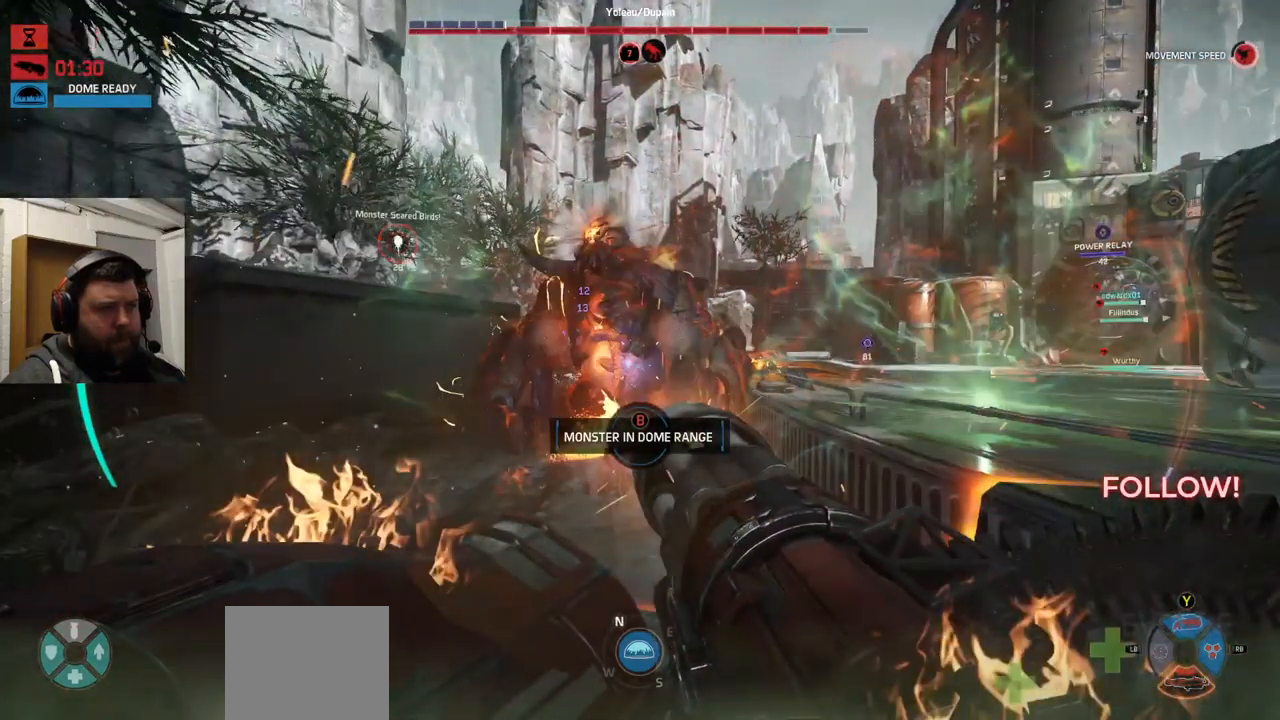
{"buttons": ["CROSS", "R2"], "left_stick": "right", "right_stick": "center", "events": []}
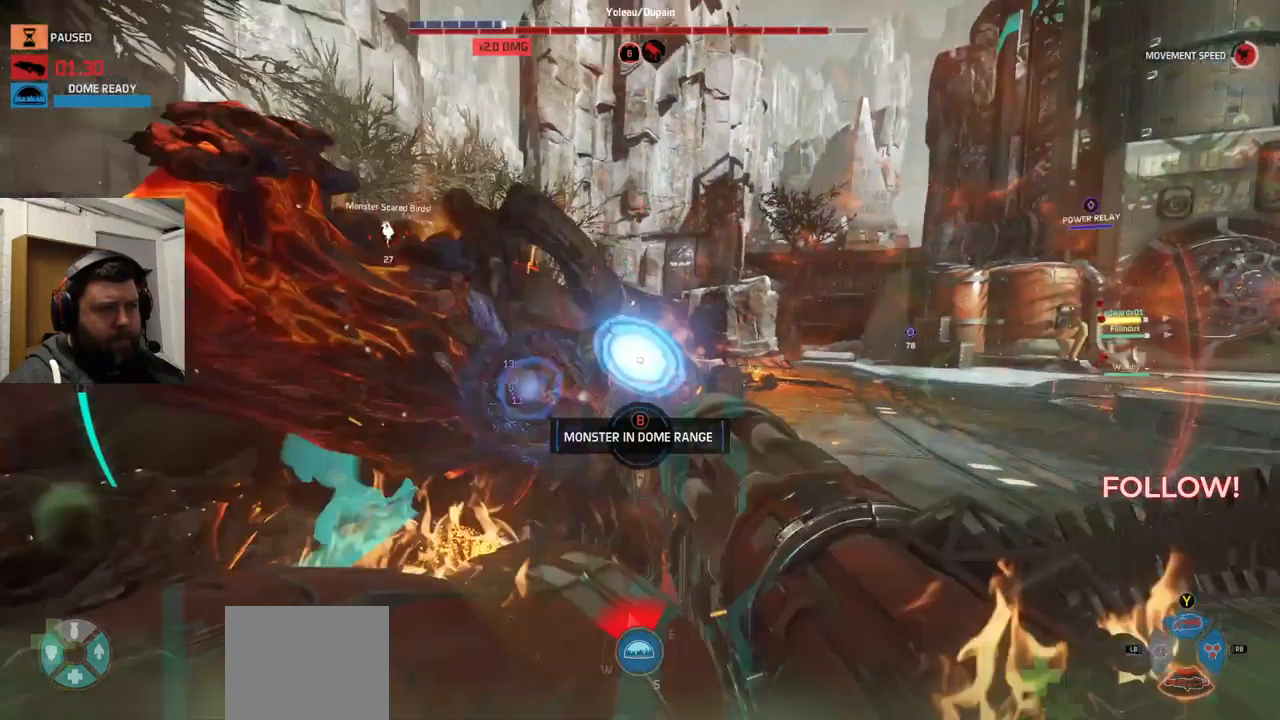
{"buttons": ["R2"], "left_stick": "right", "right_stick": "center", "events": [[250, "CROSS", "up"]]}
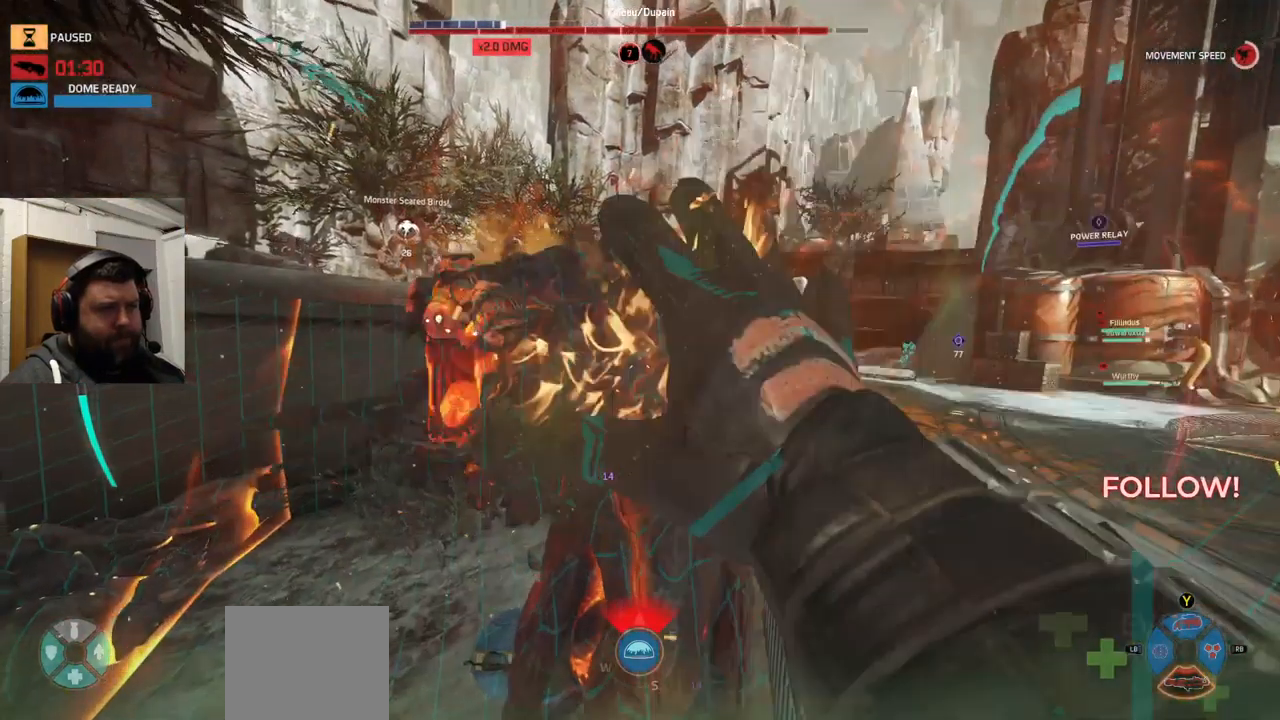
{"buttons": [], "left_stick": "down-right", "right_stick": "center", "events": [[150, "left_stick", "down-right"], [167, "R2", "up"]]}
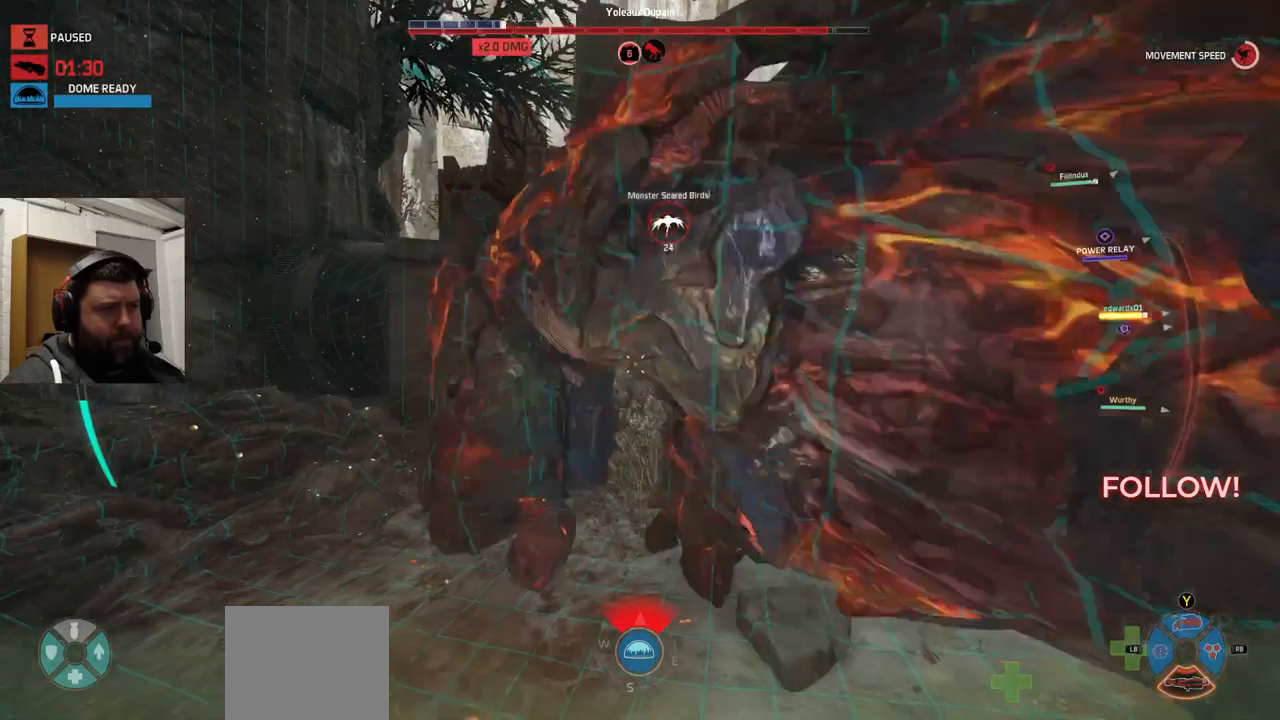
{"buttons": ["TRIANGLE"], "left_stick": "up-left", "right_stick": "center", "events": [[150, "left_stick", "up-right"], [367, "TRIANGLE", "down"], [367, "left_stick", "up-left"]]}
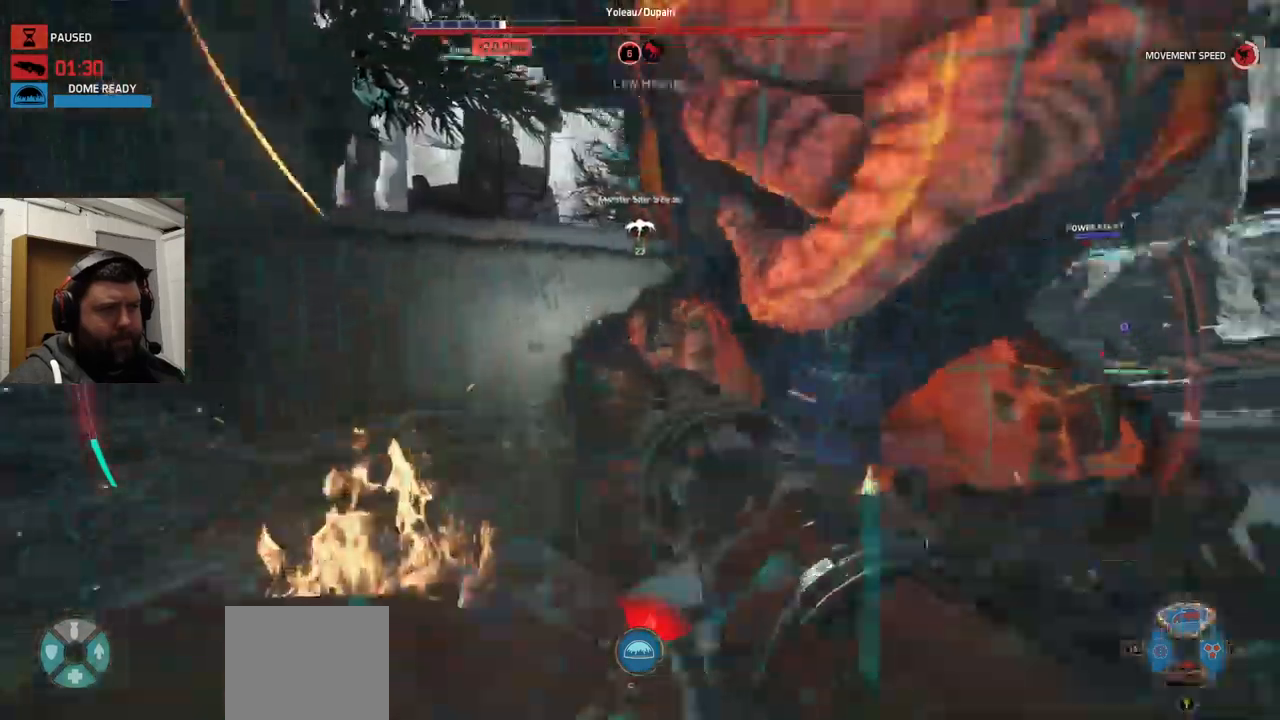
{"buttons": ["R2"], "left_stick": "left", "right_stick": "right", "events": [[17, "TRIANGLE", "up"], [183, "left_stick", "left"], [383, "right_stick", "right"], [483, "R2", "down"]]}
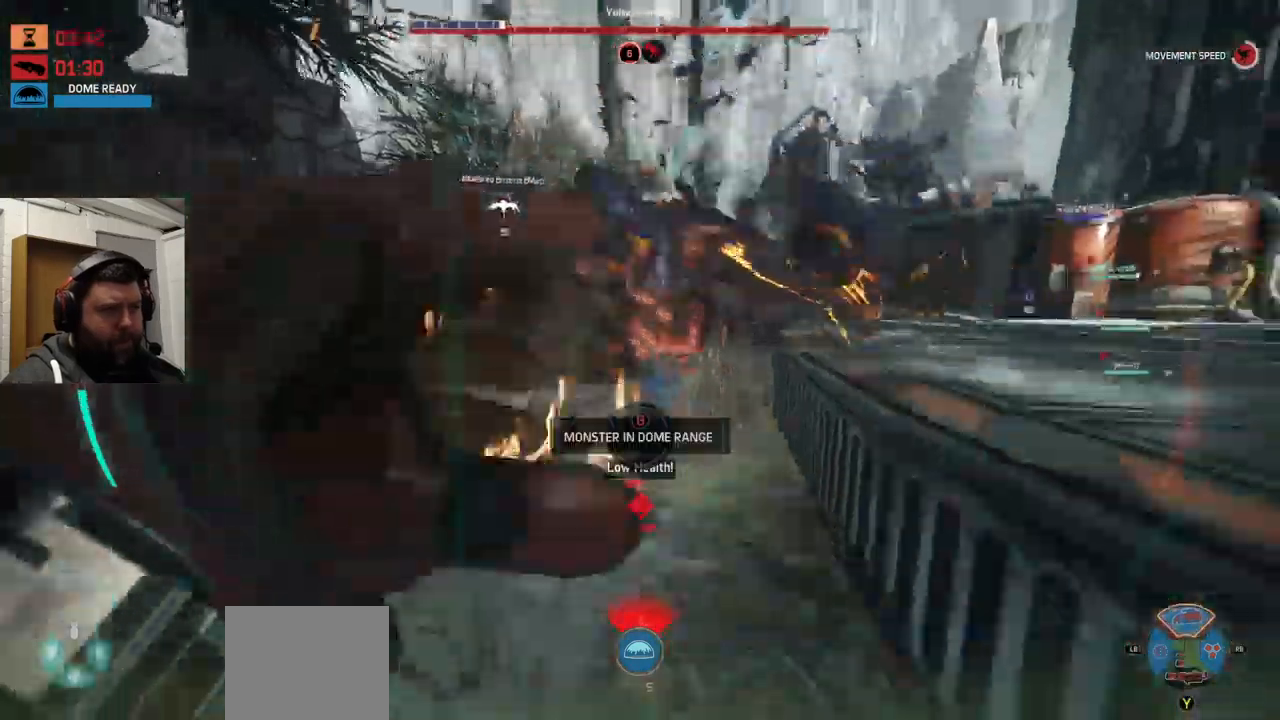
{"buttons": ["R2"], "left_stick": "left", "right_stick": "center", "events": [[150, "right_stick", "center"], [333, "right_stick", "right"], [500, "right_stick", "center"]]}
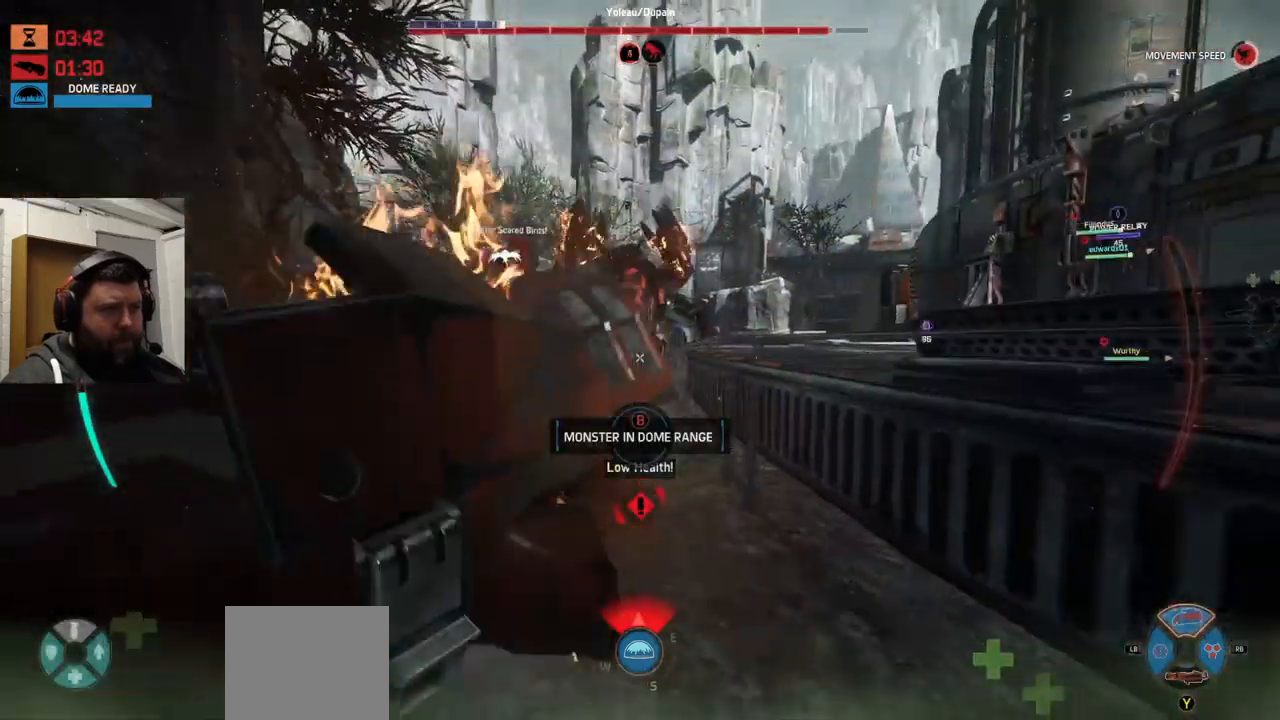
{"buttons": ["CROSS", "R2"], "left_stick": "up-left", "right_stick": "center", "events": [[200, "left_stick", "up-left"], [333, "CROSS", "down"], [433, "CROSS", "up"], [483, "CROSS", "down"]]}
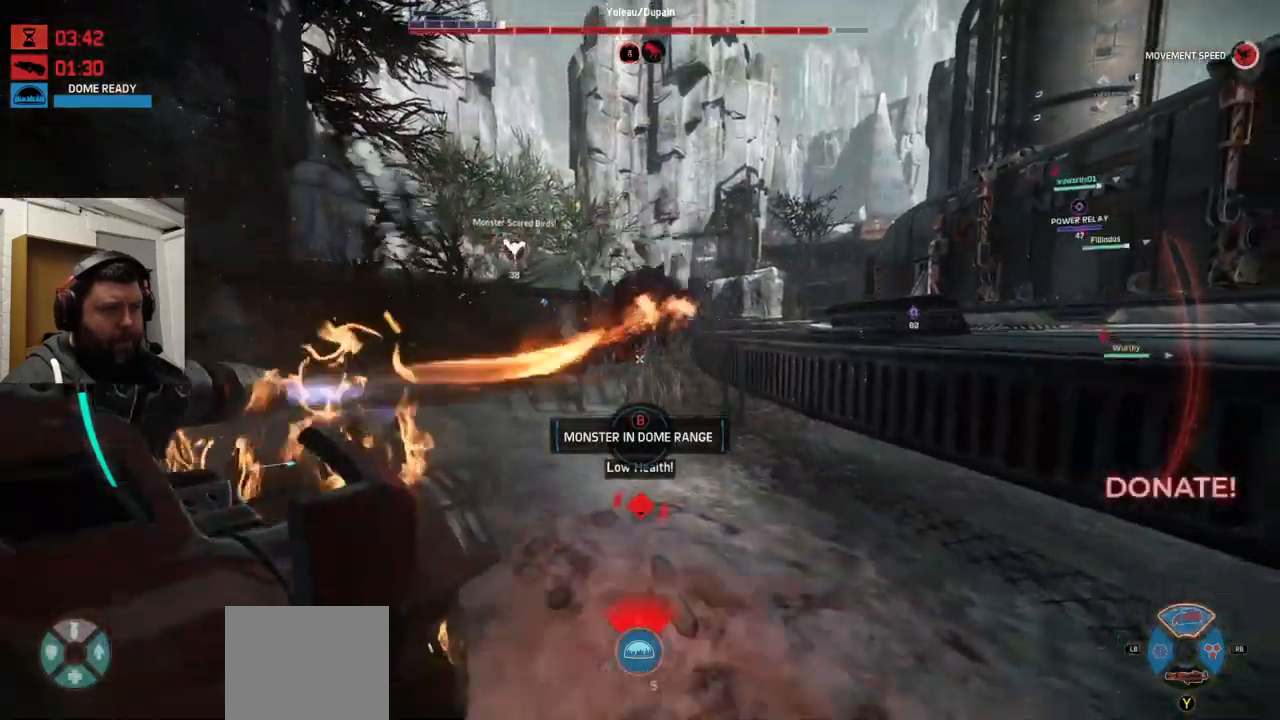
{"buttons": ["R2"], "left_stick": "up-left", "right_stick": "center", "events": [[17, "CROSS", "up"]]}
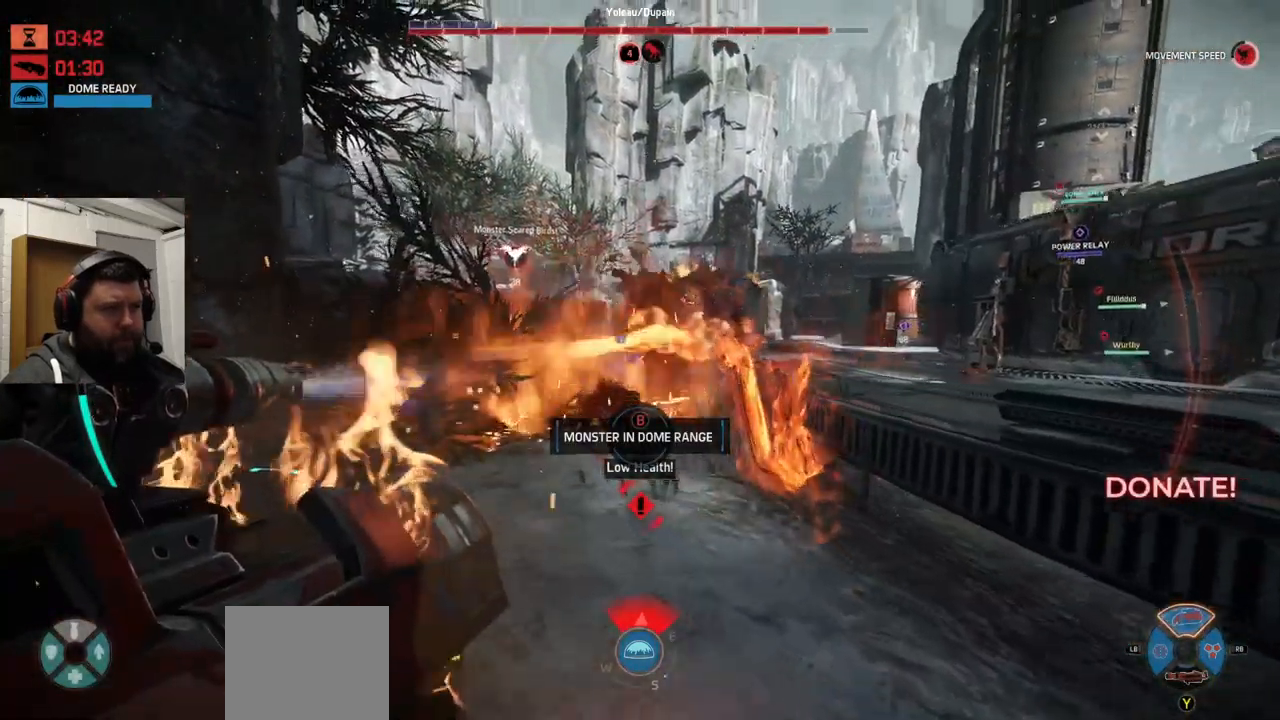
{"buttons": ["R2"], "left_stick": "up-left", "right_stick": "right", "events": [[250, "right_stick", "right"]]}
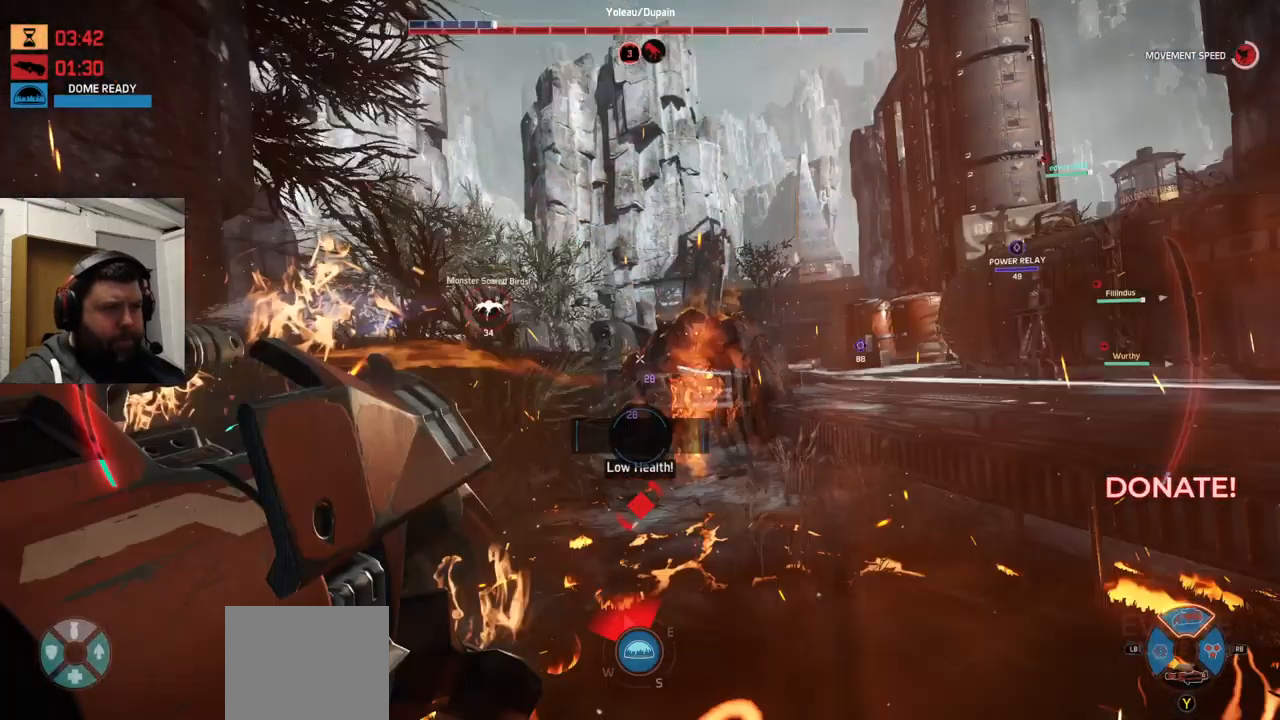
{"buttons": ["R2"], "left_stick": "up-left", "right_stick": "right", "events": [[133, "right_stick", "center"], [367, "right_stick", "right"]]}
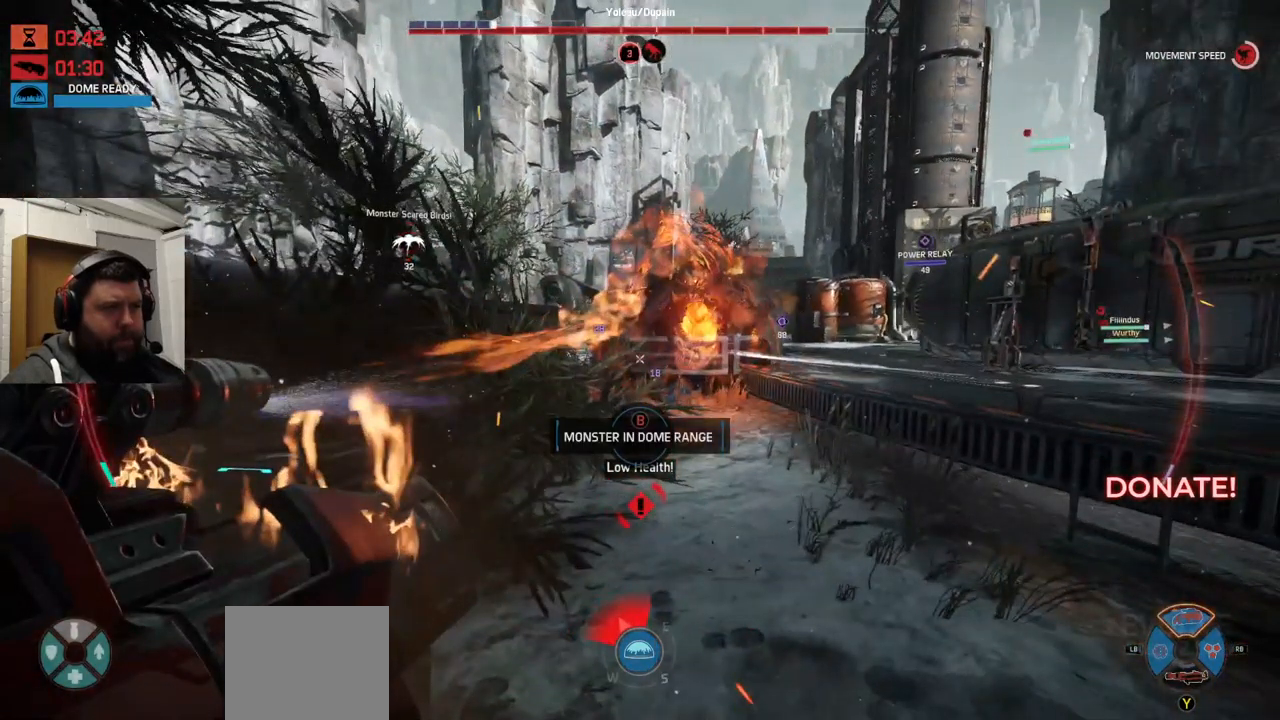
{"buttons": ["R2"], "left_stick": "up-left", "right_stick": "center", "events": [[167, "R2", "up"], [300, "R1", "down"], [367, "right_stick", "center"], [417, "R1", "up"], [433, "R2", "down"]]}
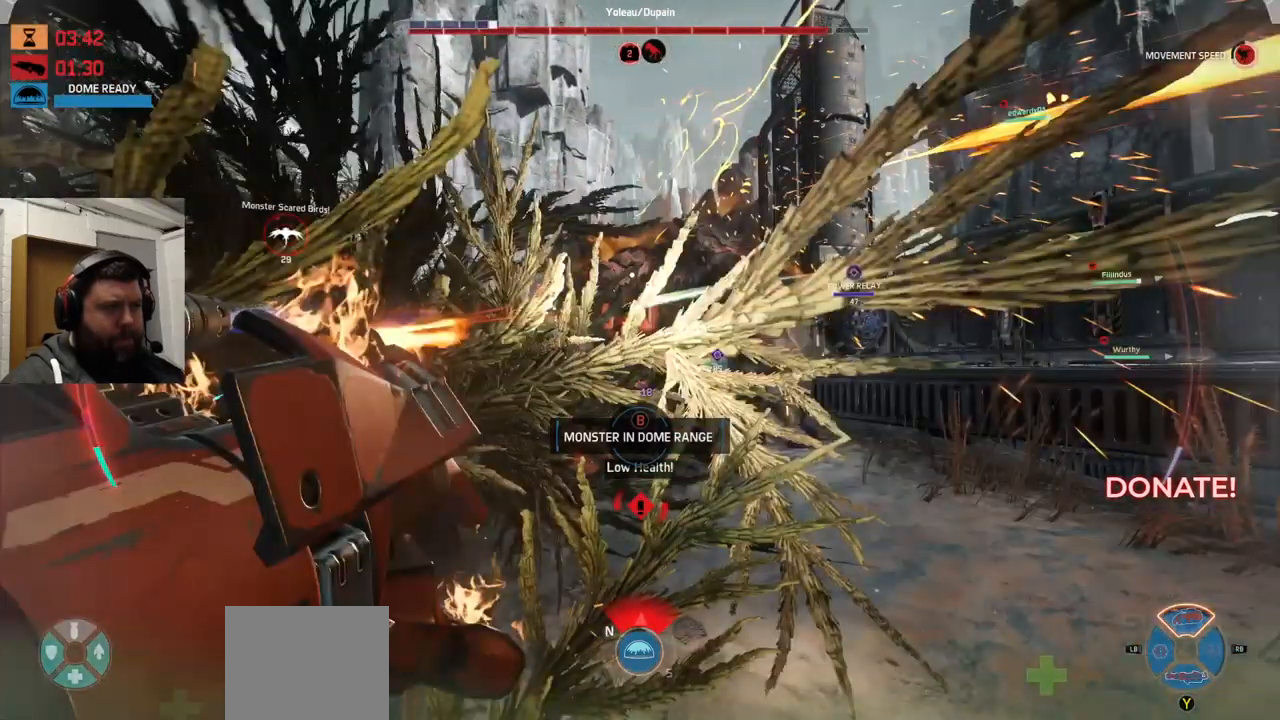
{"buttons": ["R2"], "left_stick": "up-right", "right_stick": "center", "events": [[400, "left_stick", "up-right"]]}
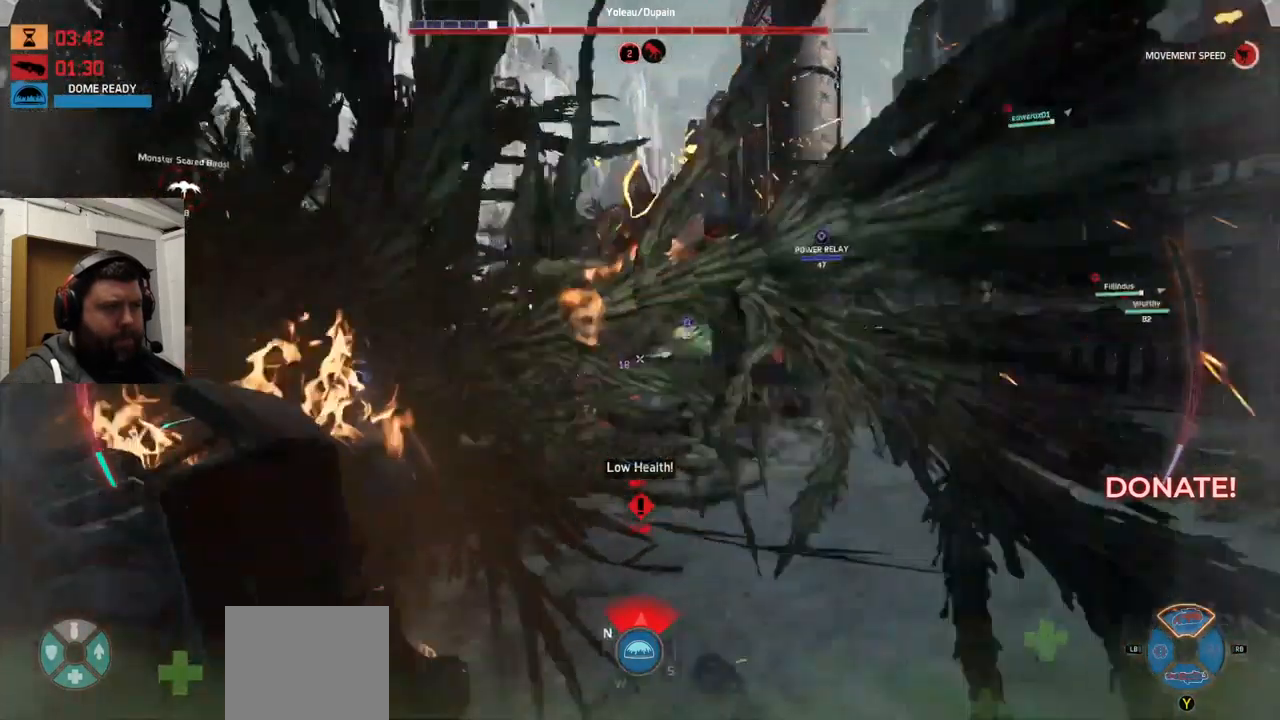
{"buttons": ["R2"], "left_stick": "right", "right_stick": "center", "events": [[17, "left_stick", "right"]]}
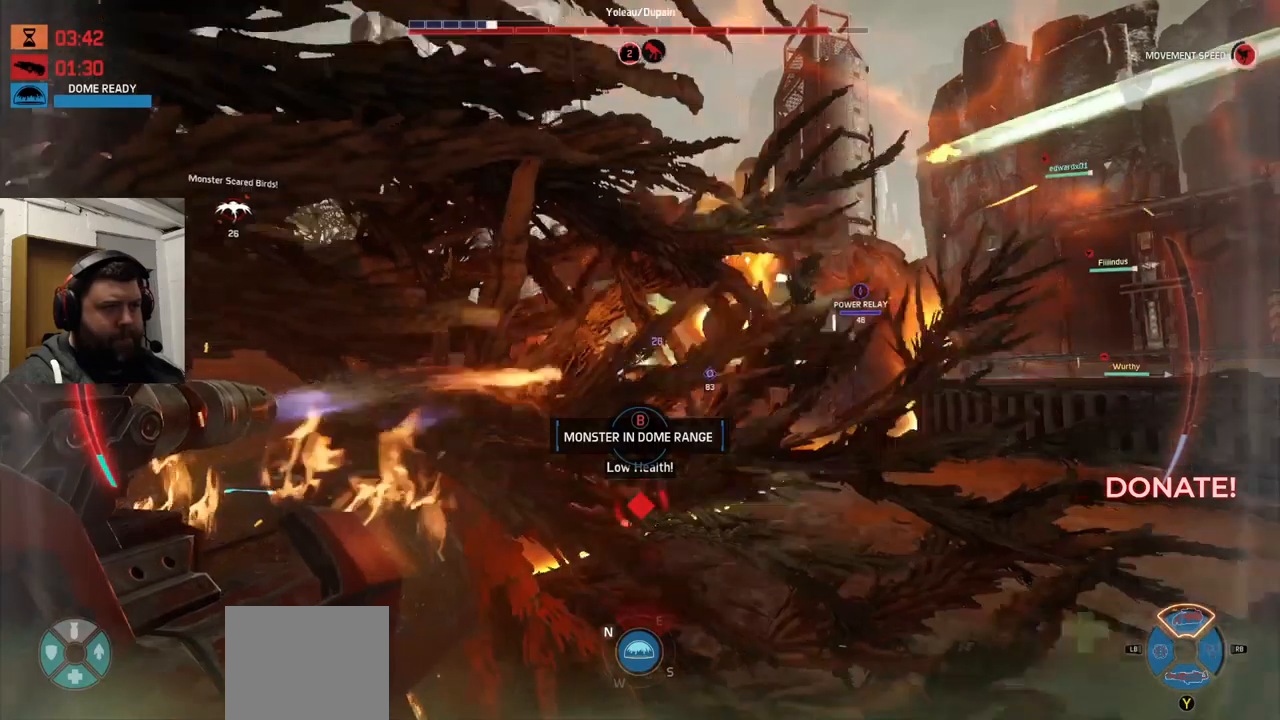
{"buttons": ["R2"], "left_stick": "up-right", "right_stick": "center", "events": [[200, "right_stick", "left"], [267, "left_stick", "up-right"], [267, "right_stick", "center"]]}
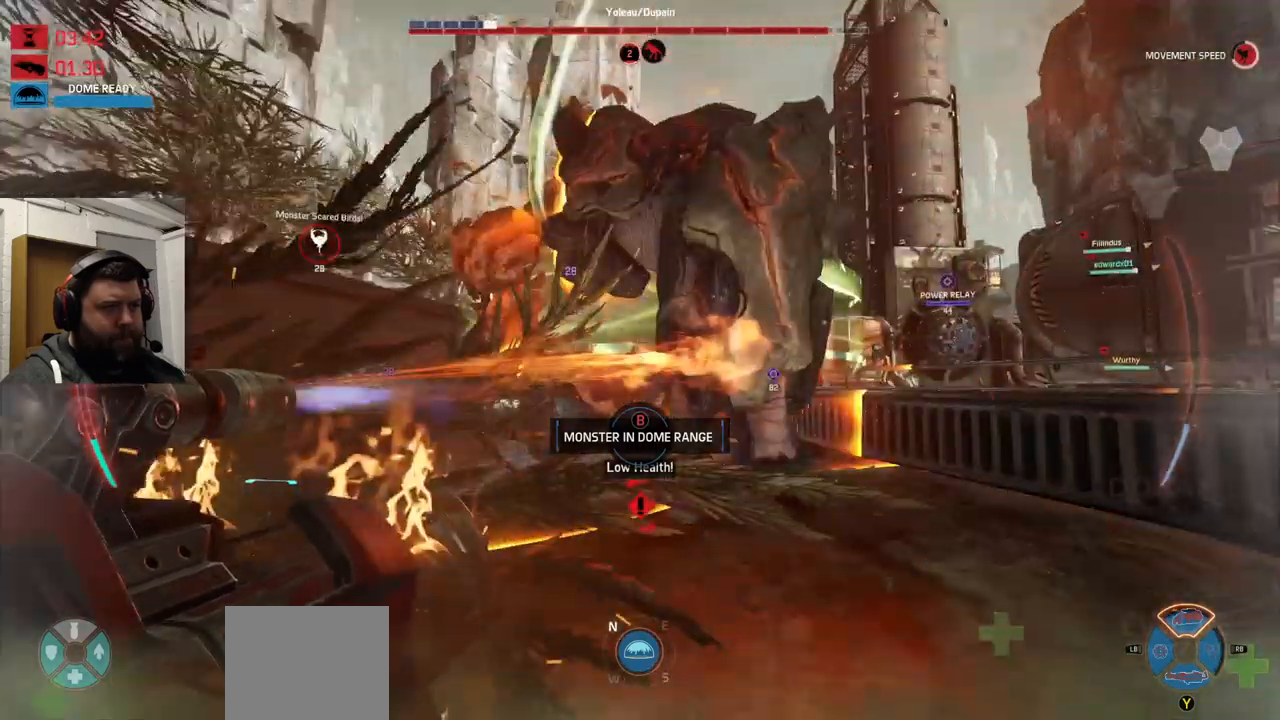
{"buttons": ["R2"], "left_stick": "down-right", "right_stick": "center", "events": [[300, "left_stick", "down-right"]]}
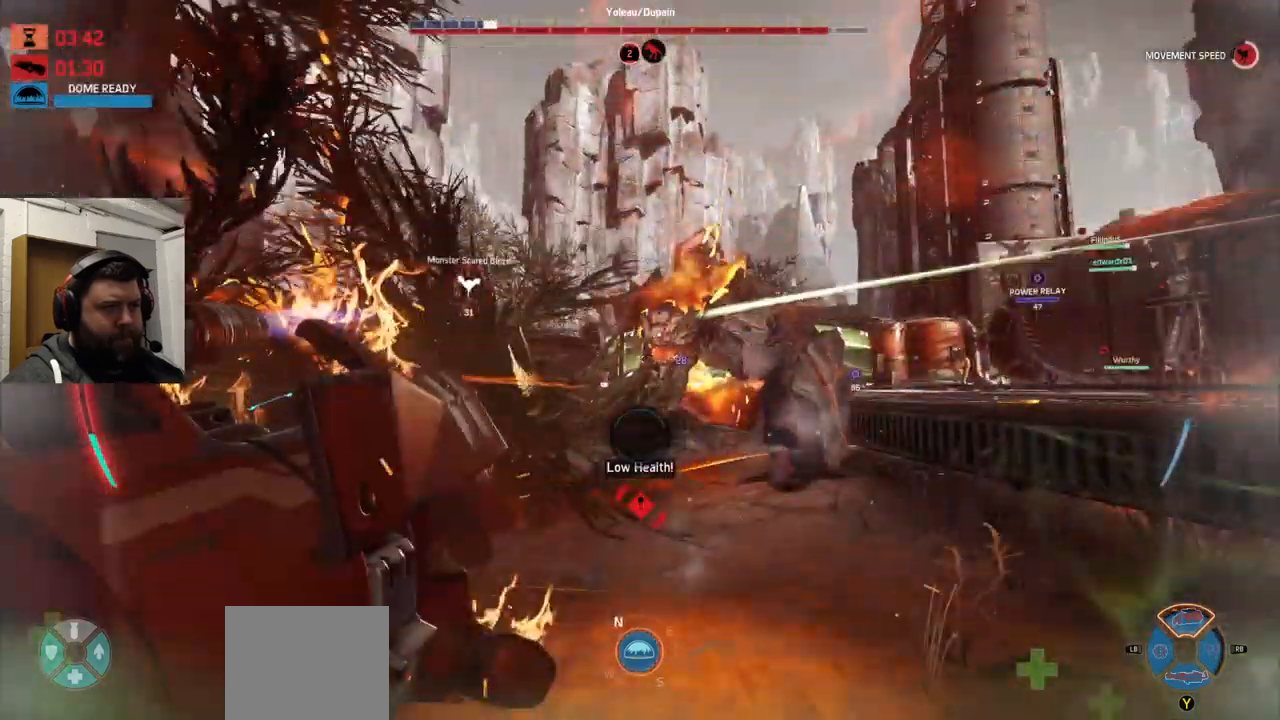
{"buttons": ["R2"], "left_stick": "up-right", "right_stick": "center", "events": [[267, "left_stick", "up-right"]]}
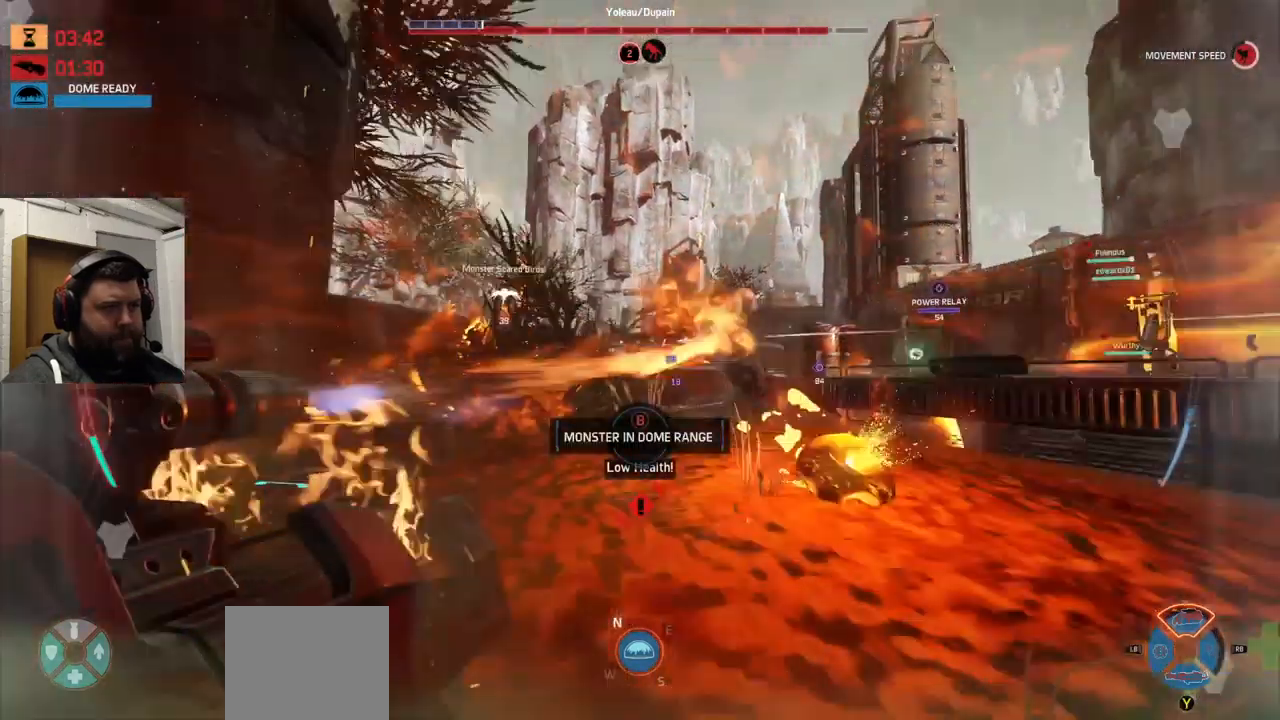
{"buttons": ["R2"], "left_stick": "up-right", "right_stick": "center", "events": []}